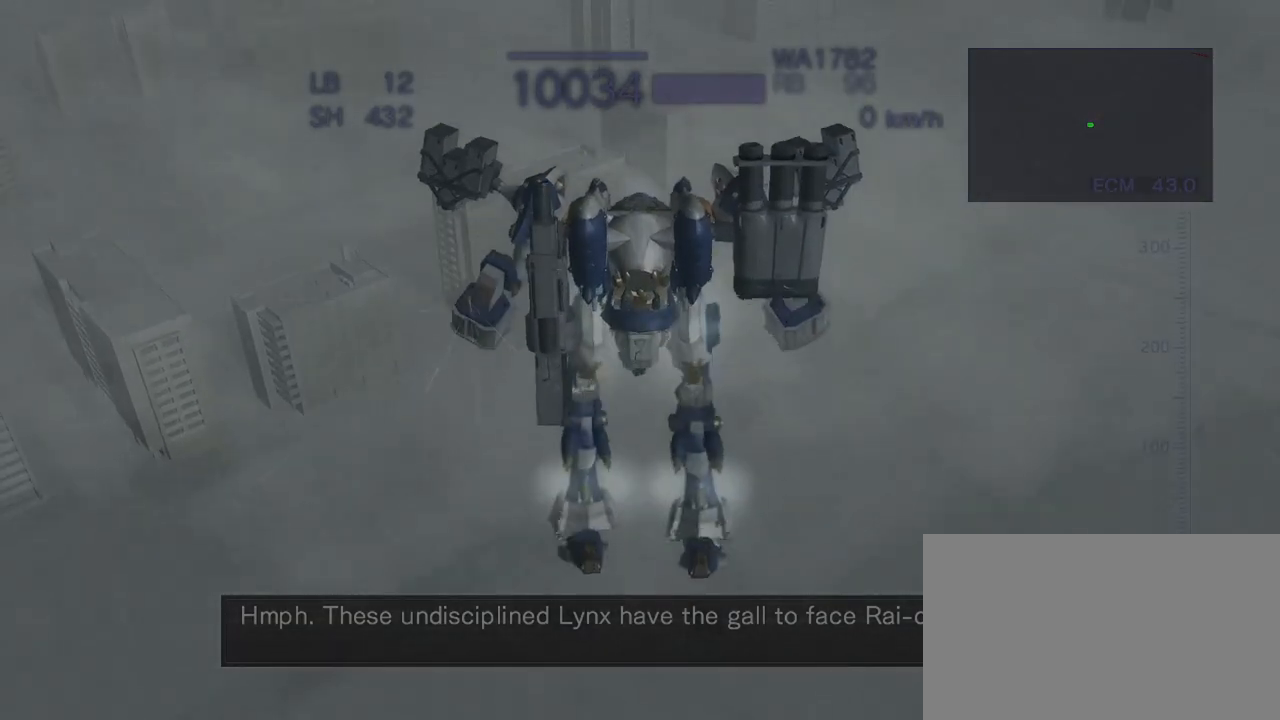
Gameplay with a controller (arcade stick); each line is a JSON object with the inputs held at the frame after it. "events" lists button and stick changes between this image and that frame as [ms after this image, input, new state], when the widget could be followed in between. Not read: L3 R3.
{"buttons": ["CROSS"], "left_stick": "center", "events": [[17, "CROSS", "up"], [450, "CROSS", "down"]]}
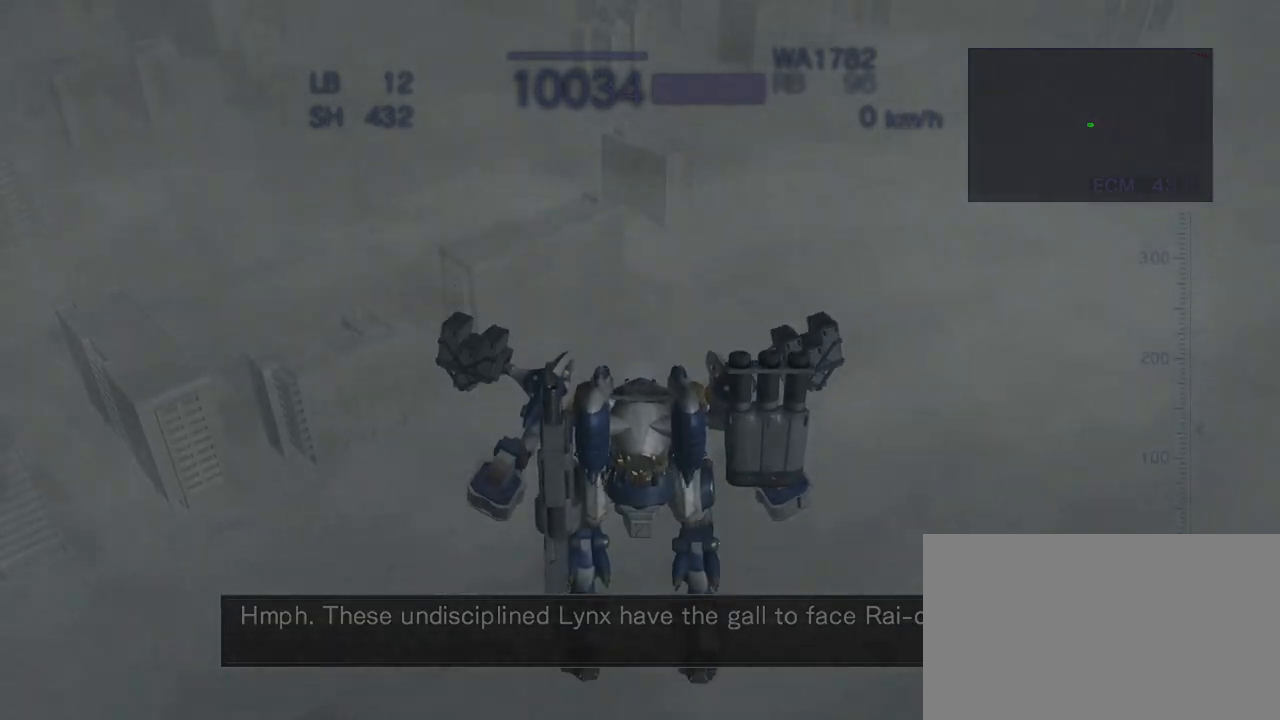
{"buttons": ["CROSS"], "left_stick": "center", "events": []}
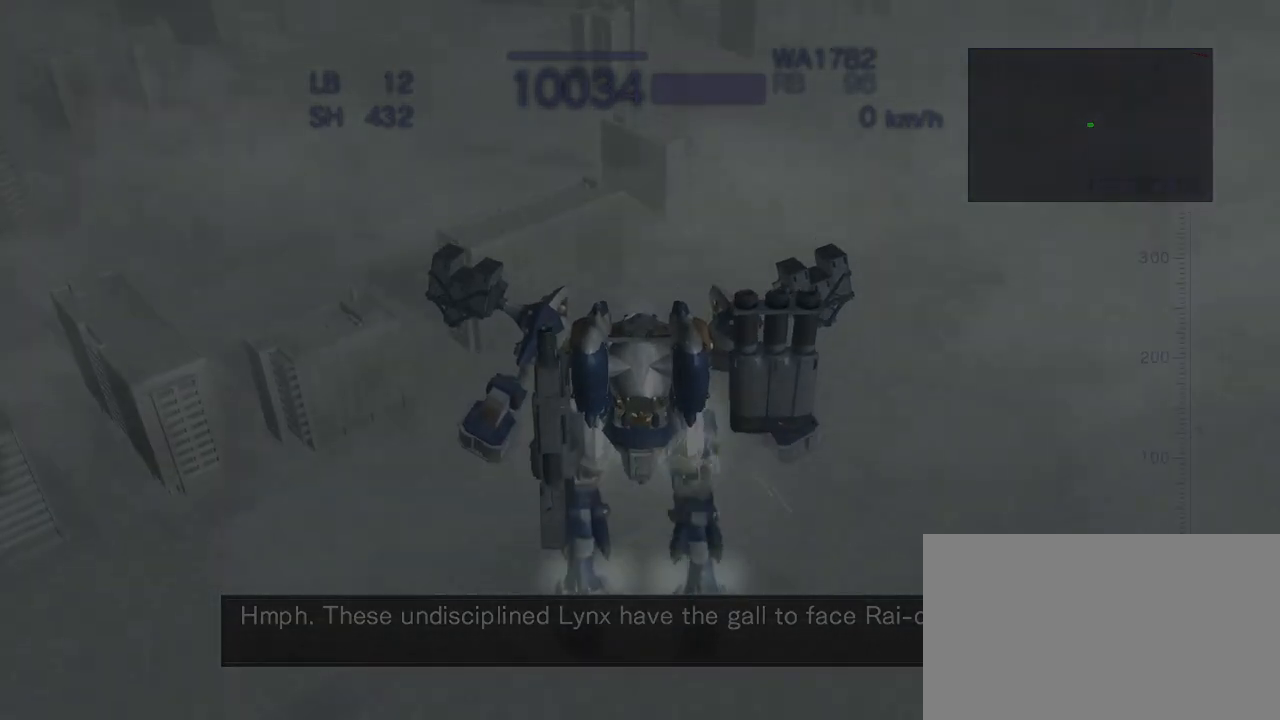
{"buttons": ["CROSS"], "left_stick": "center", "events": []}
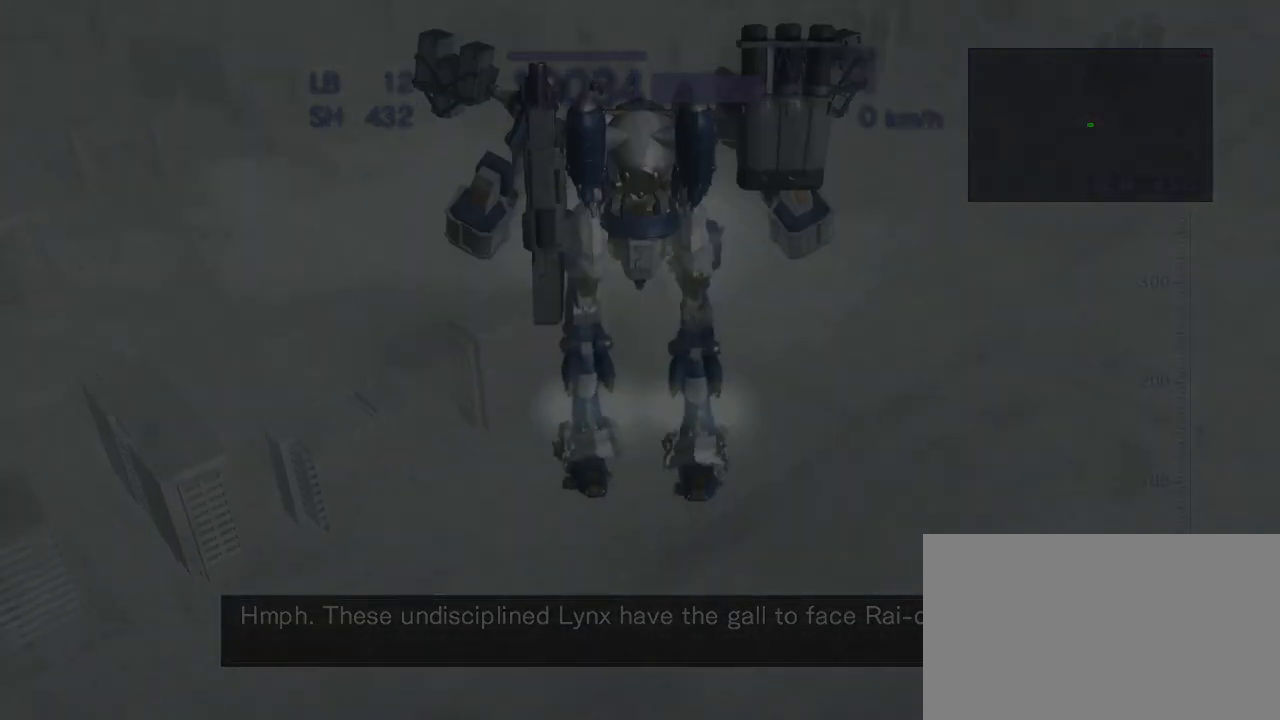
{"buttons": ["CROSS"], "left_stick": "center", "events": []}
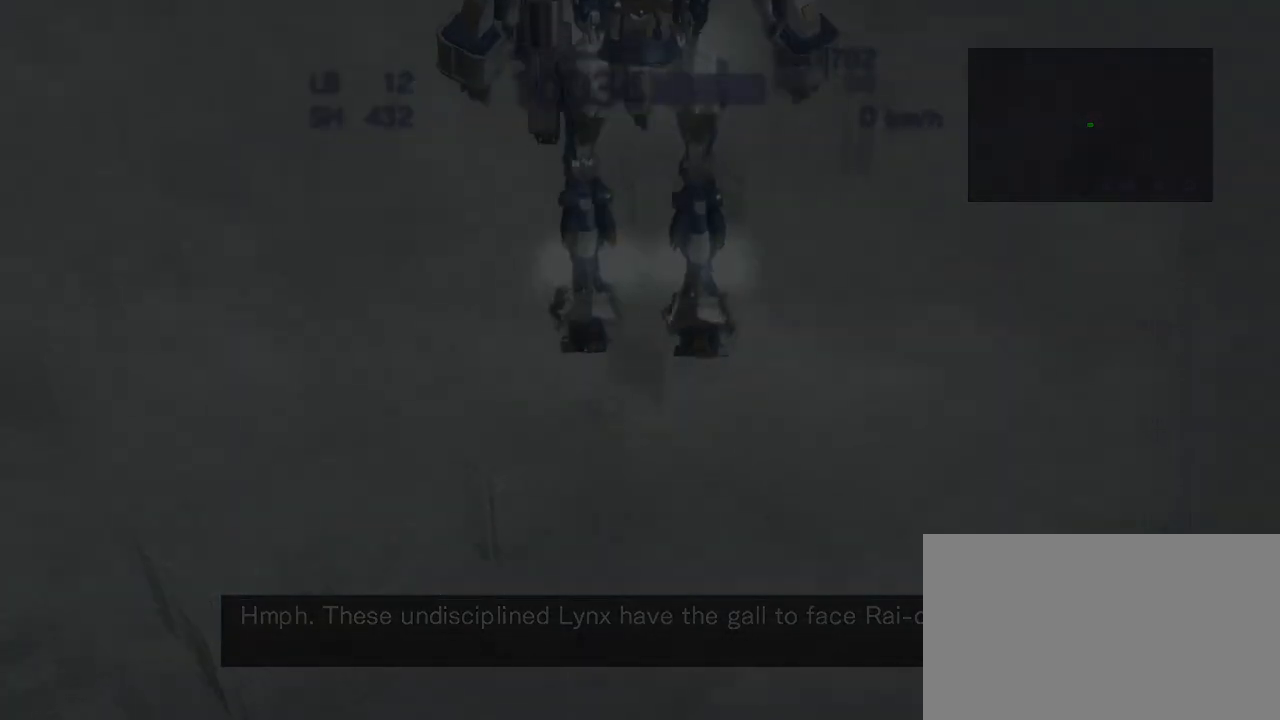
{"buttons": ["CROSS"], "left_stick": "center", "events": [[217, "CROSS", "up"], [450, "CROSS", "down"]]}
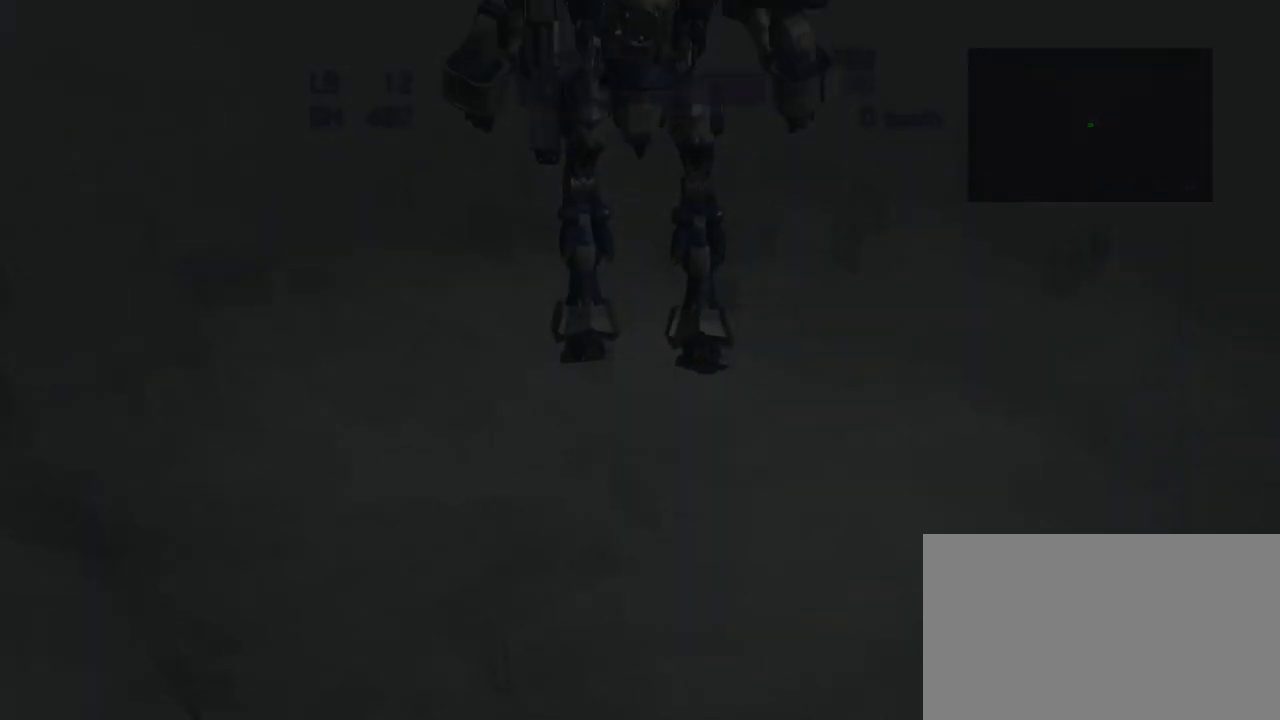
{"buttons": ["CROSS"], "left_stick": "center", "events": [[267, "CROSS", "up"], [417, "CROSS", "down"]]}
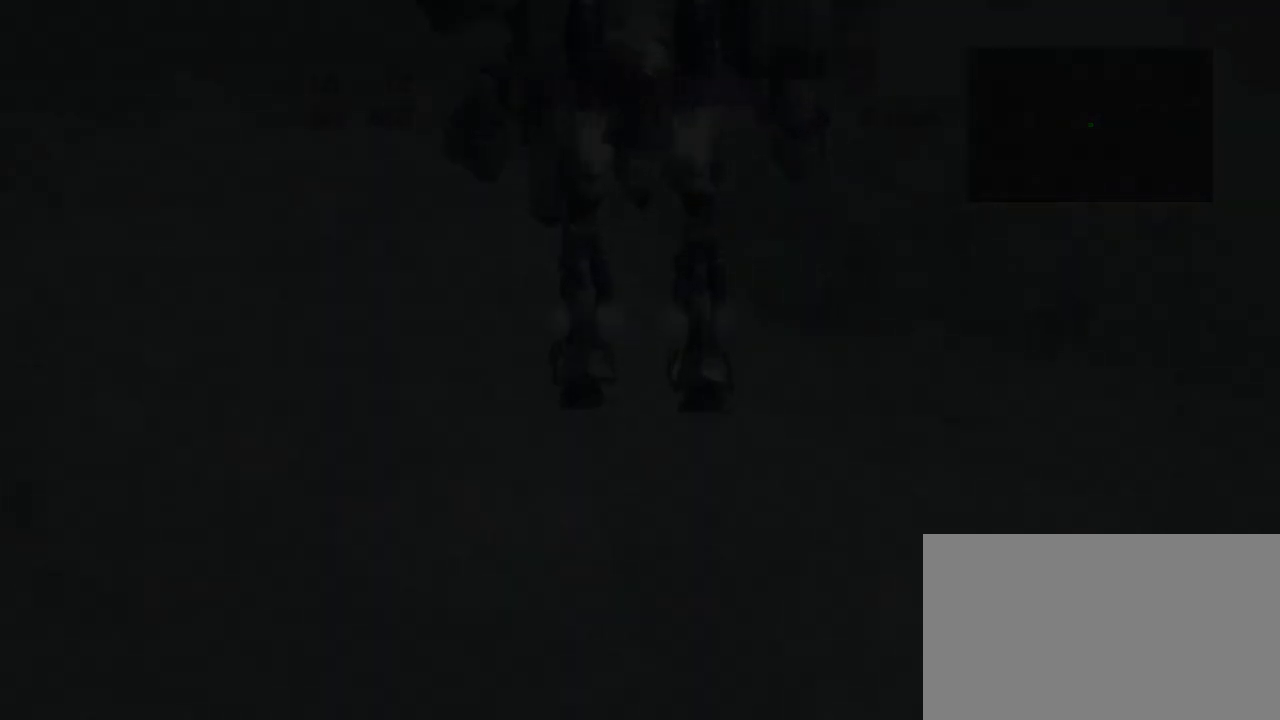
{"buttons": ["CROSS"], "left_stick": "center", "events": [[33, "CROSS", "up"], [167, "CROSS", "down"], [317, "CROSS", "up"], [467, "CROSS", "down"]]}
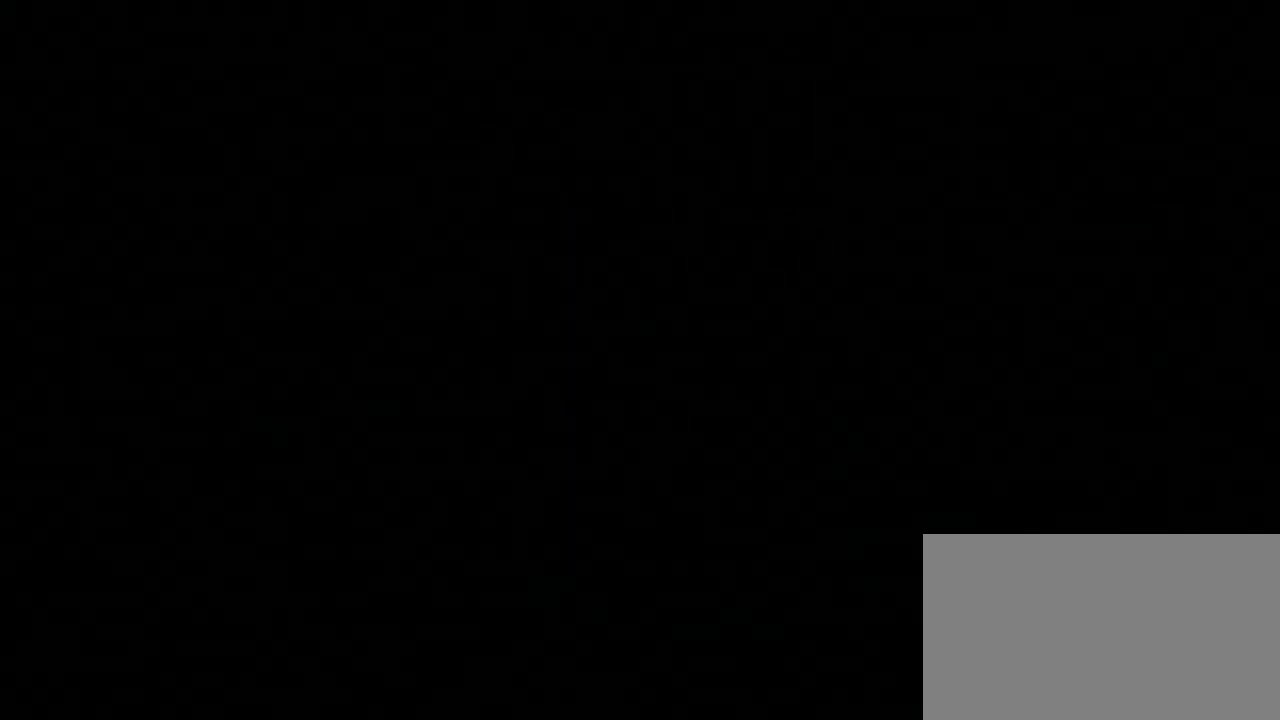
{"buttons": [], "left_stick": "center", "events": [[133, "CROSS", "up"], [133, "SQUARE", "down"], [167, "SQUARE", "up"], [183, "CROSS", "down"], [300, "SQUARE", "down"], [317, "CROSS", "up"], [400, "SQUARE", "up"], [417, "CROSS", "down"], [500, "CROSS", "up"]]}
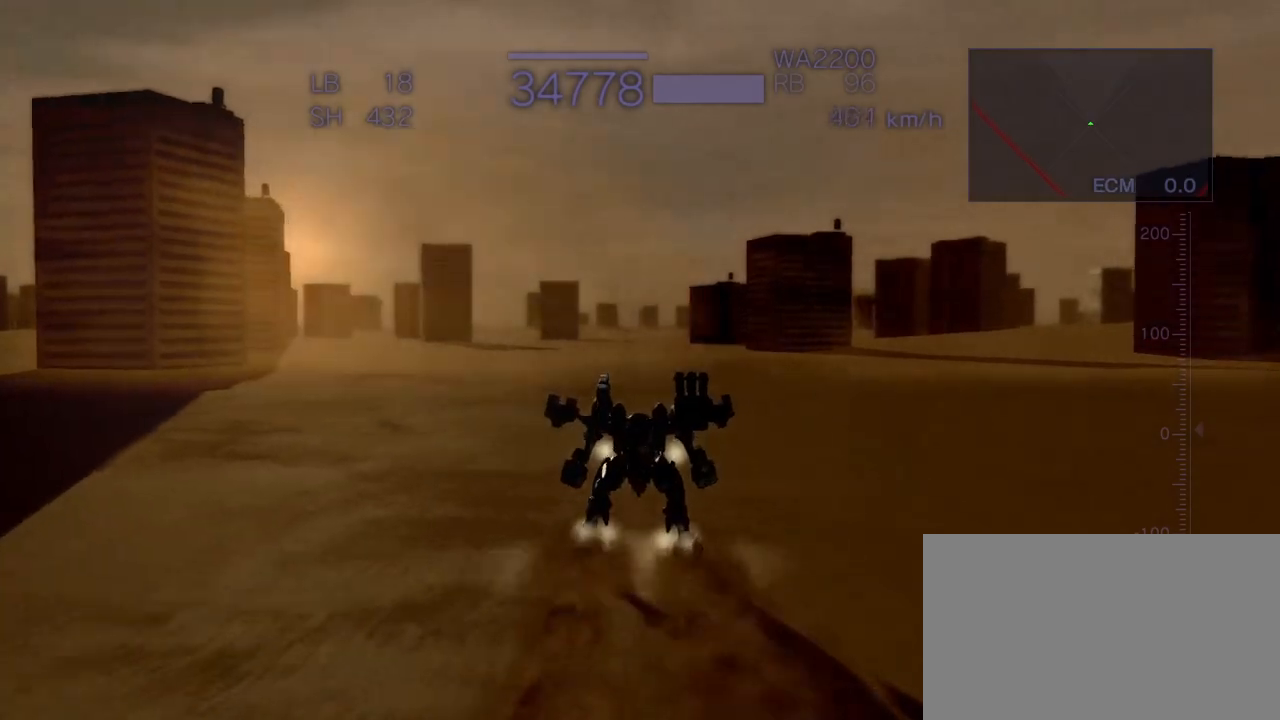
{"buttons": ["CROSS"], "left_stick": "center", "events": [[250, "CROSS", "down"], [383, "CROSS", "up"], [500, "CROSS", "down"]]}
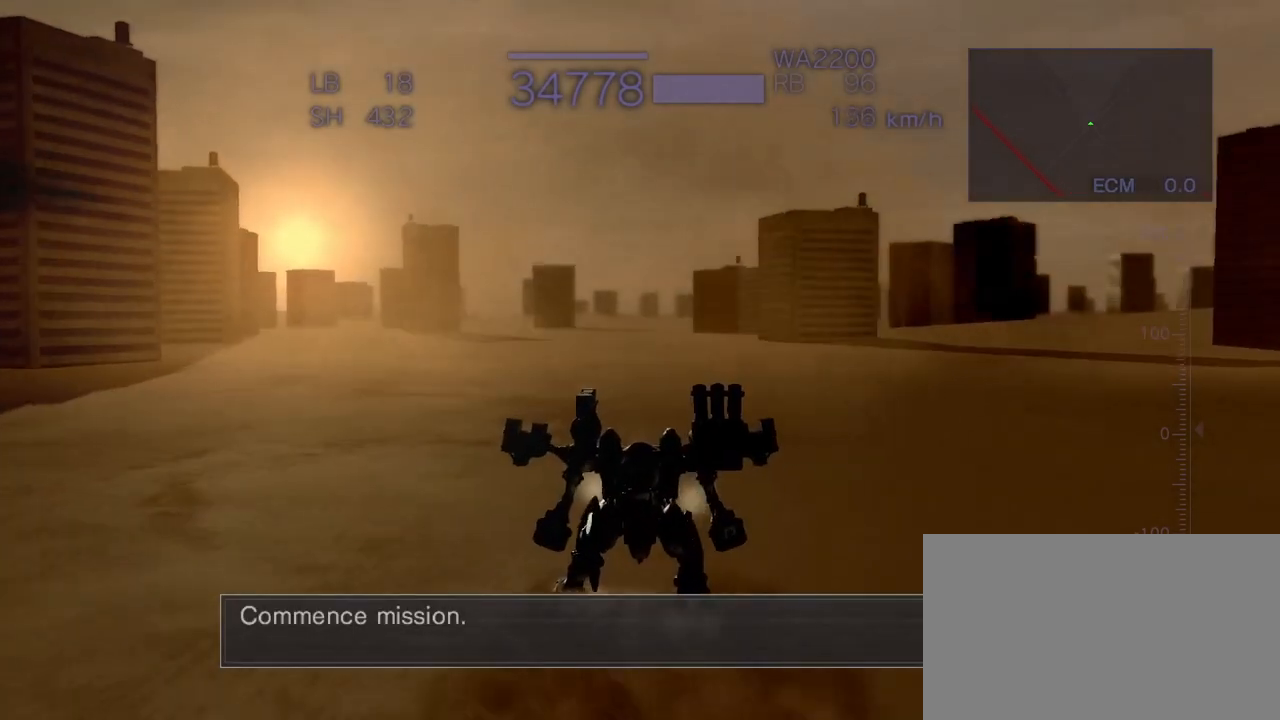
{"buttons": ["CROSS"], "left_stick": "right", "events": [[67, "CROSS", "up"], [167, "CROSS", "down"], [350, "left_stick", "right"]]}
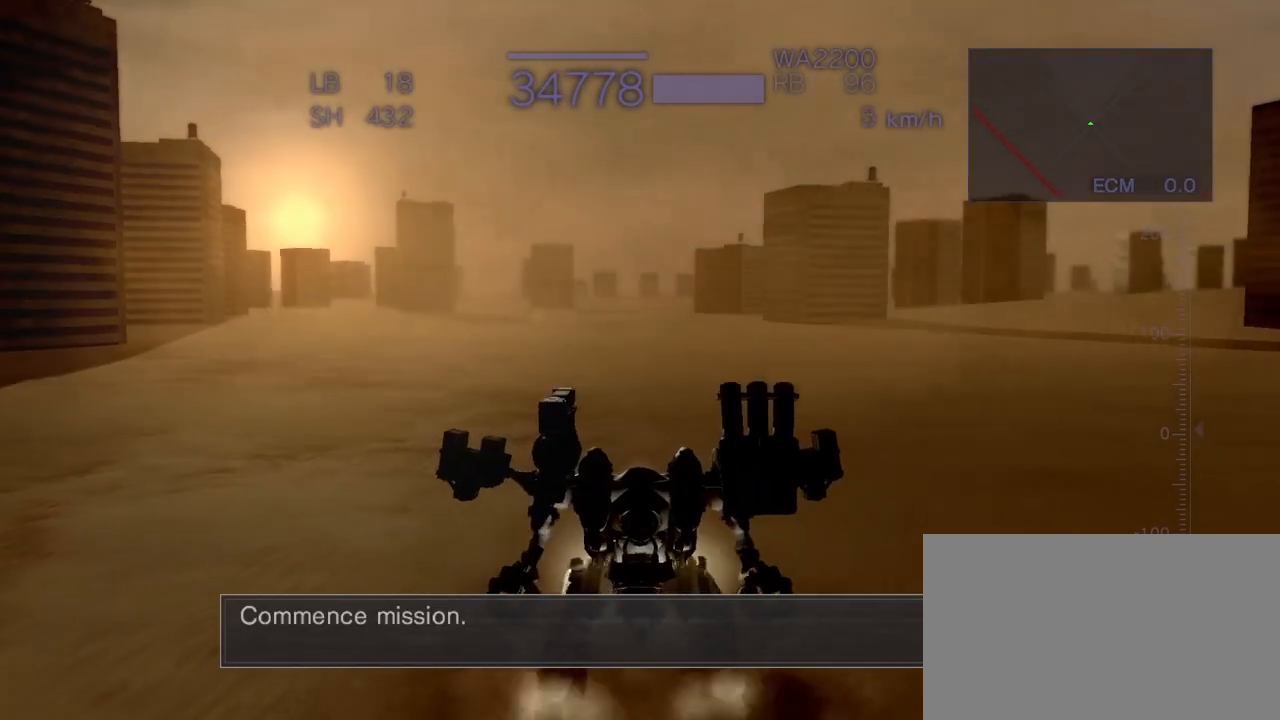
{"buttons": ["CROSS", "SQUARE"], "left_stick": "up", "events": [[83, "left_stick", "up"], [467, "SQUARE", "down"]]}
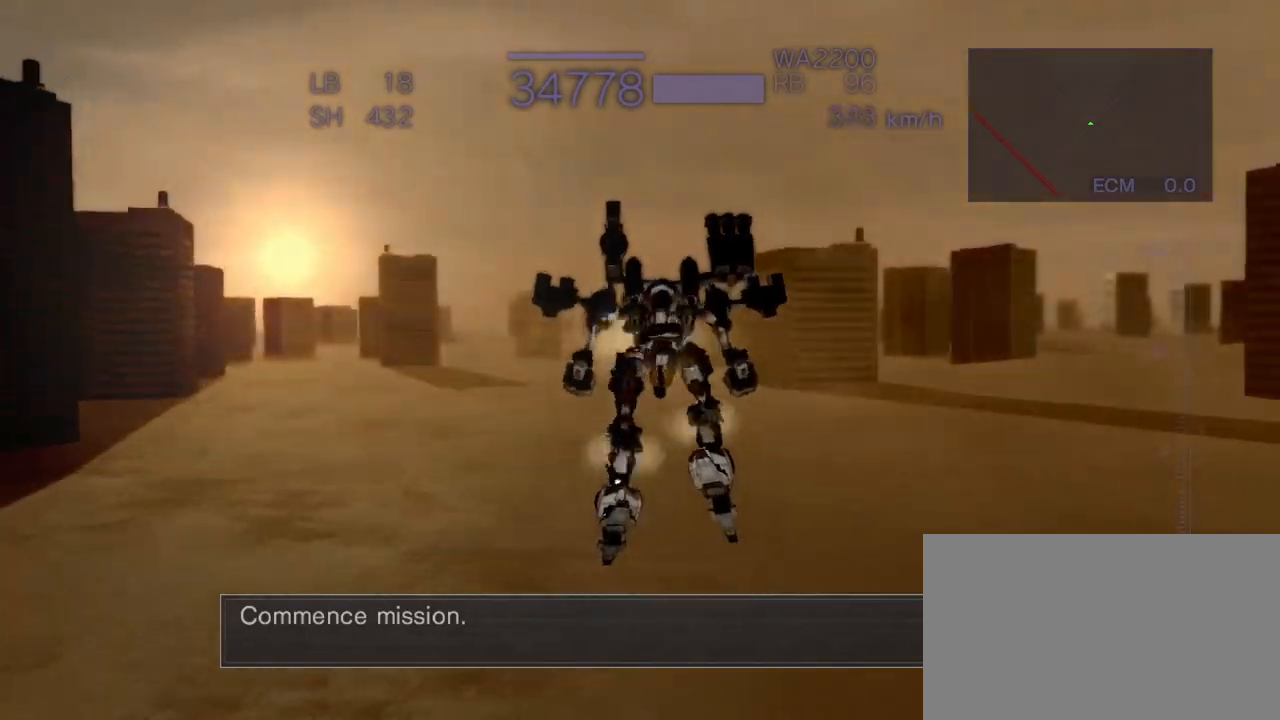
{"buttons": ["START"], "left_stick": "center", "events": [[100, "SQUARE", "up"], [150, "CROSS", "up"], [433, "START", "down"], [483, "left_stick", "center"]]}
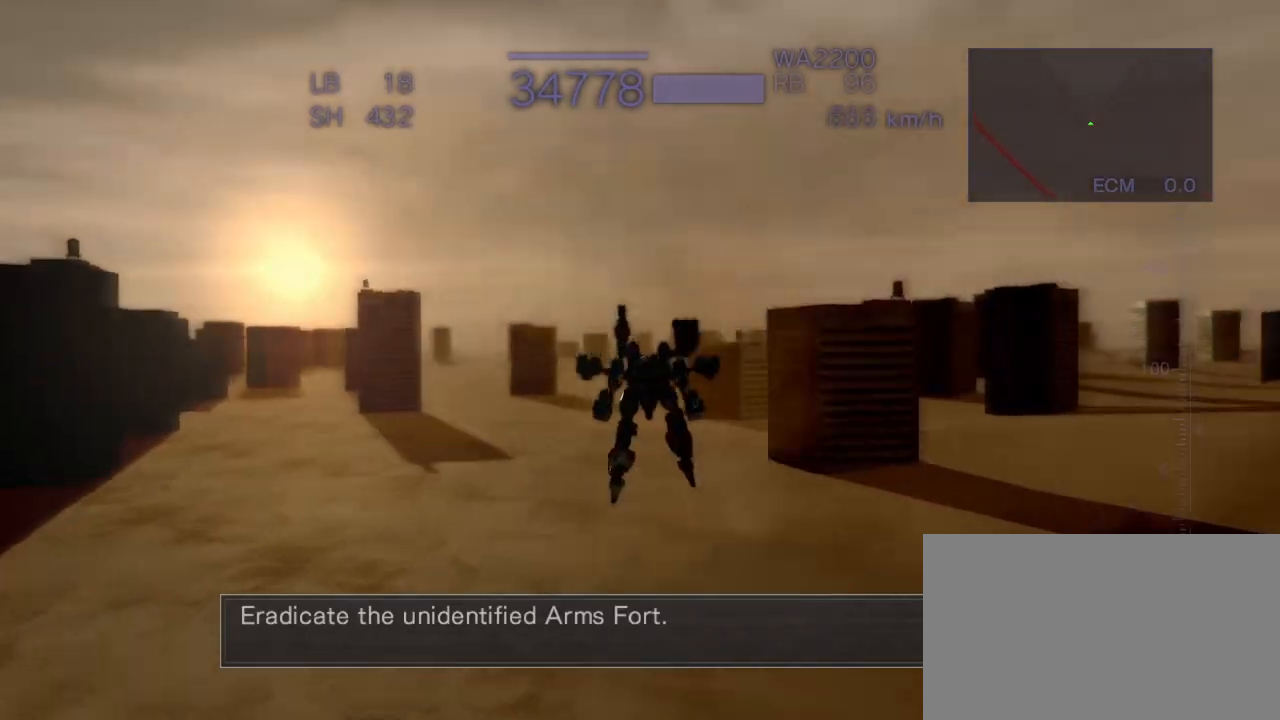
{"buttons": [], "left_stick": "center", "events": [[183, "START", "up"]]}
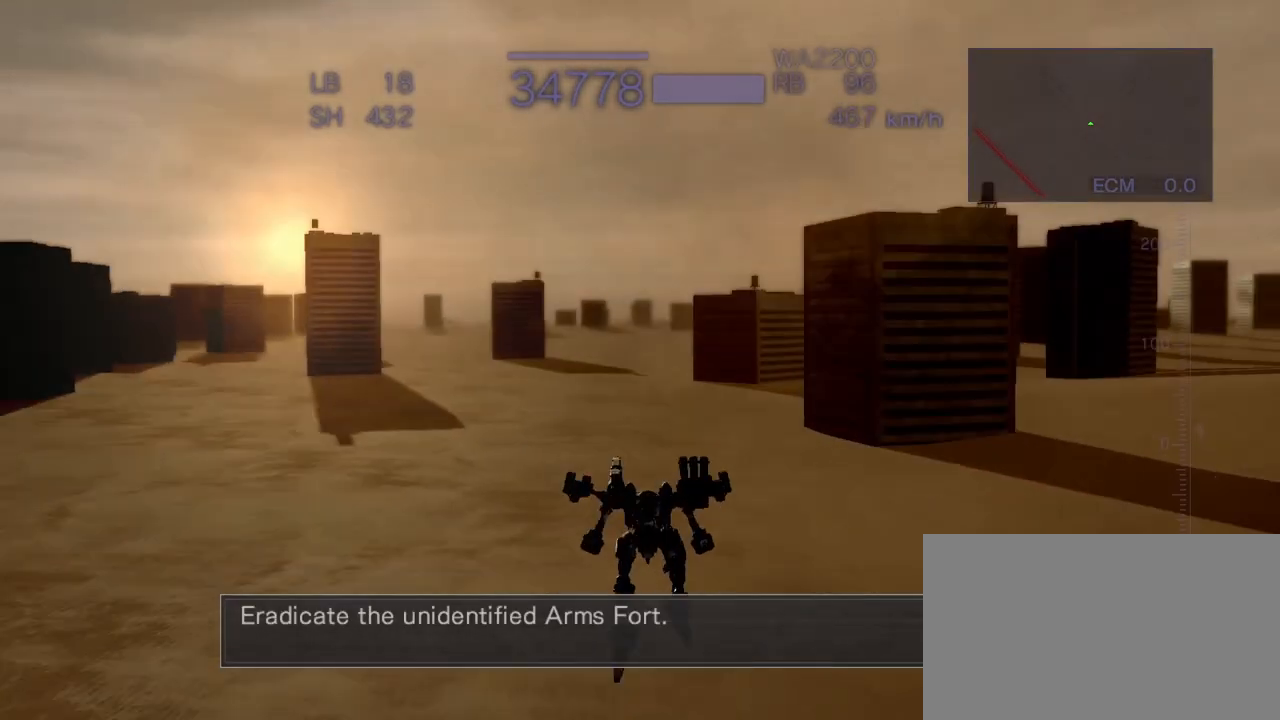
{"buttons": ["CROSS"], "left_stick": "up", "events": [[83, "CROSS", "down"], [167, "left_stick", "up"], [333, "SQUARE", "down"], [433, "SQUARE", "up"]]}
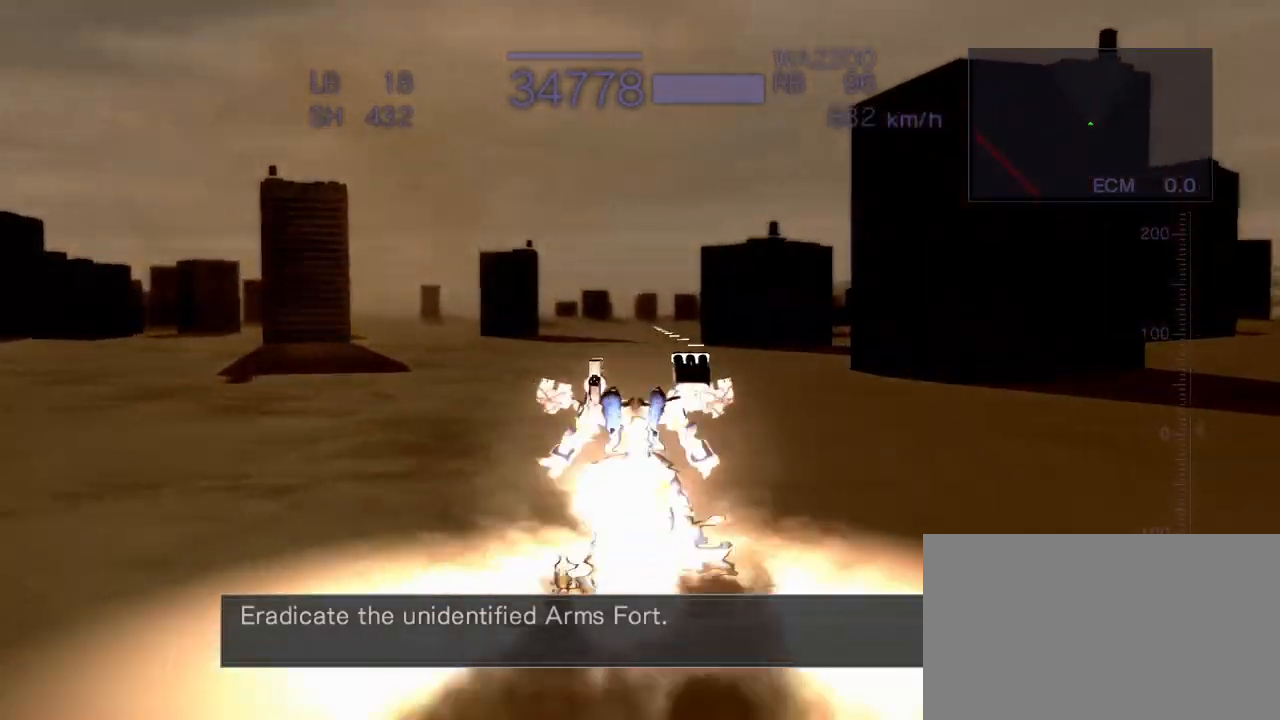
{"buttons": [], "left_stick": "up", "events": [[50, "SQUARE", "down"], [283, "SQUARE", "up"], [417, "CROSS", "up"]]}
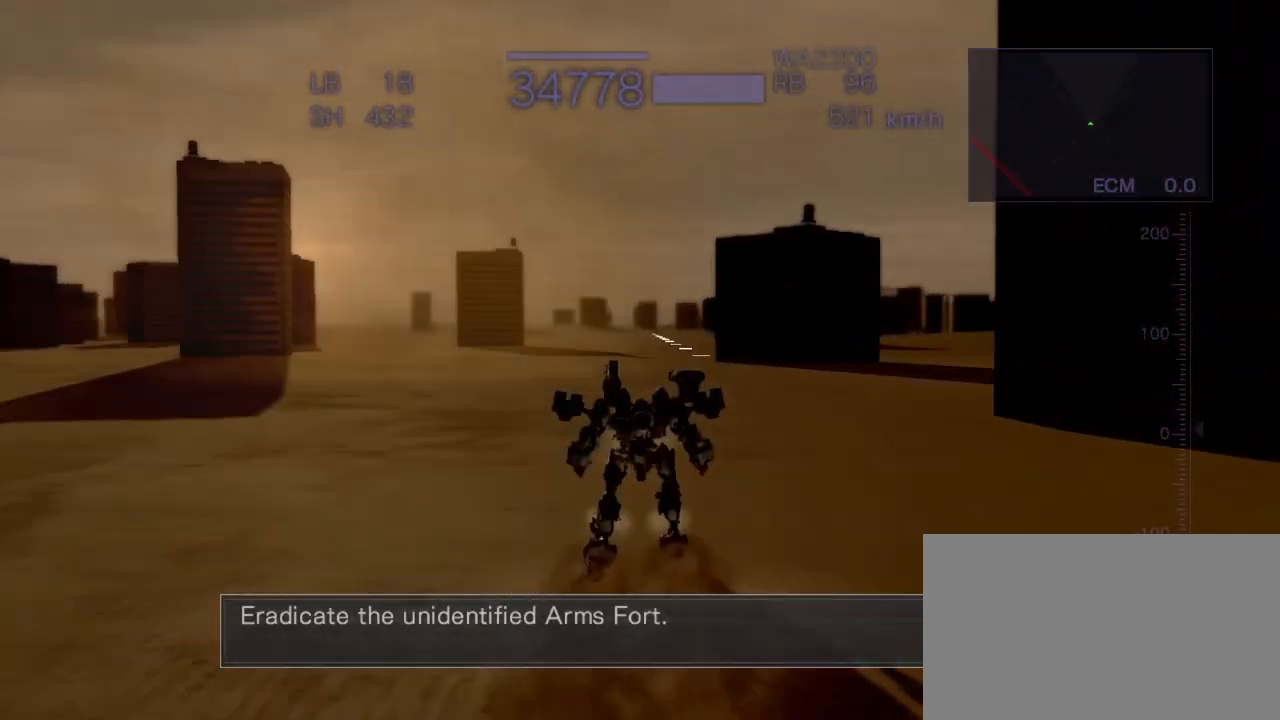
{"buttons": ["CROSS"], "left_stick": "center", "events": [[50, "CROSS", "down"], [117, "CROSS", "up"], [200, "CROSS", "down"], [317, "left_stick", "center"]]}
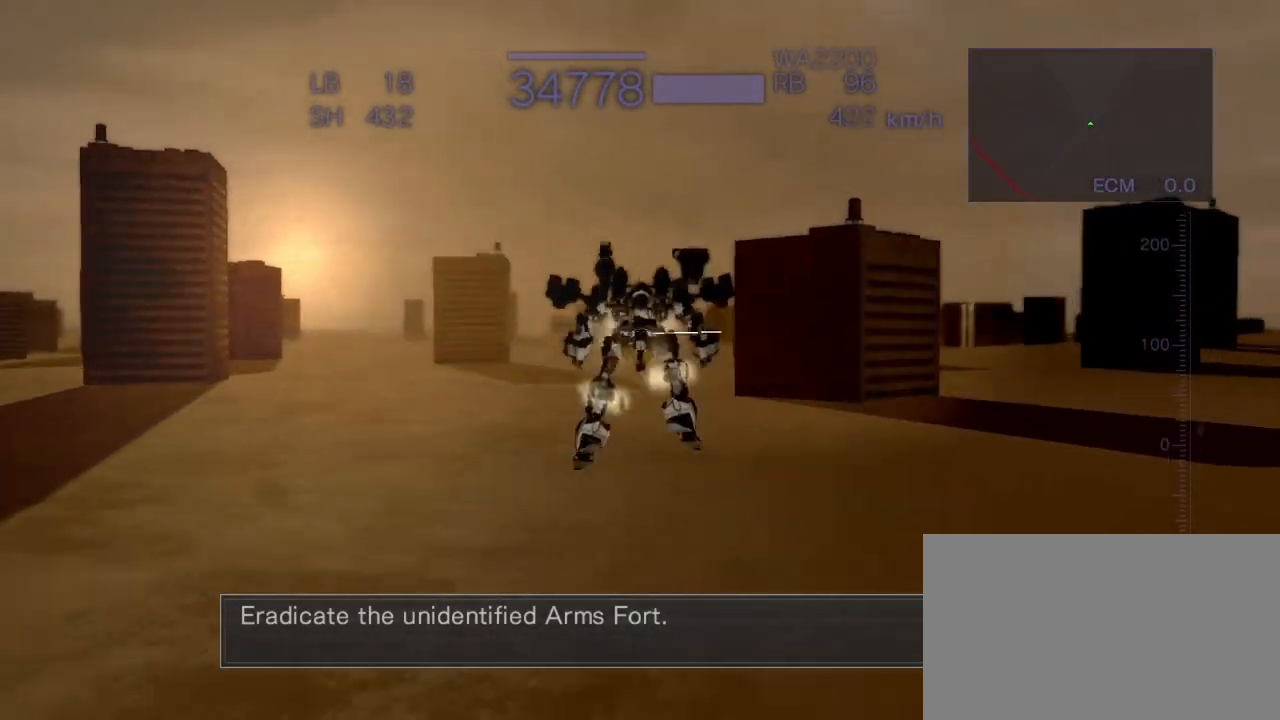
{"buttons": ["CROSS"], "left_stick": "right", "events": [[183, "left_stick", "right"], [267, "SQUARE", "down"], [450, "SQUARE", "up"]]}
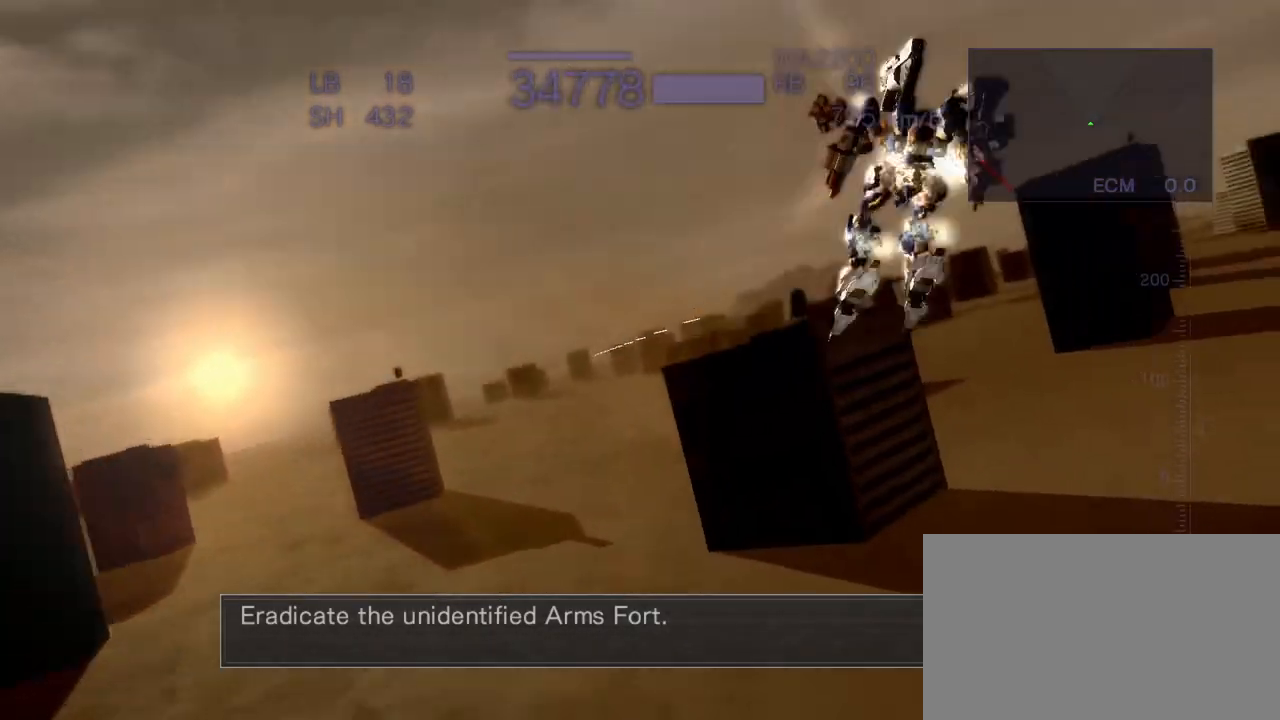
{"buttons": [], "left_stick": "up", "events": [[267, "left_stick", "up"], [383, "CROSS", "up"]]}
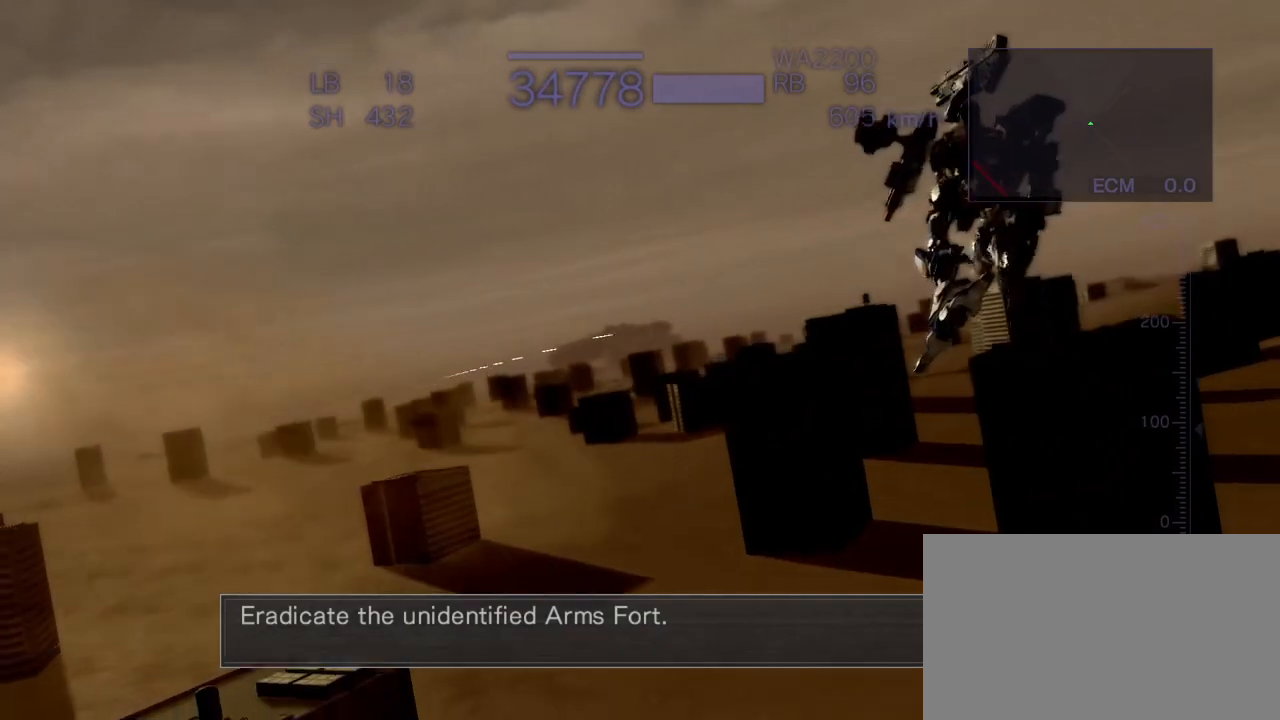
{"buttons": ["R1"], "left_stick": "up", "events": [[67, "CROSS", "down"], [317, "R1", "down"], [417, "CROSS", "up"]]}
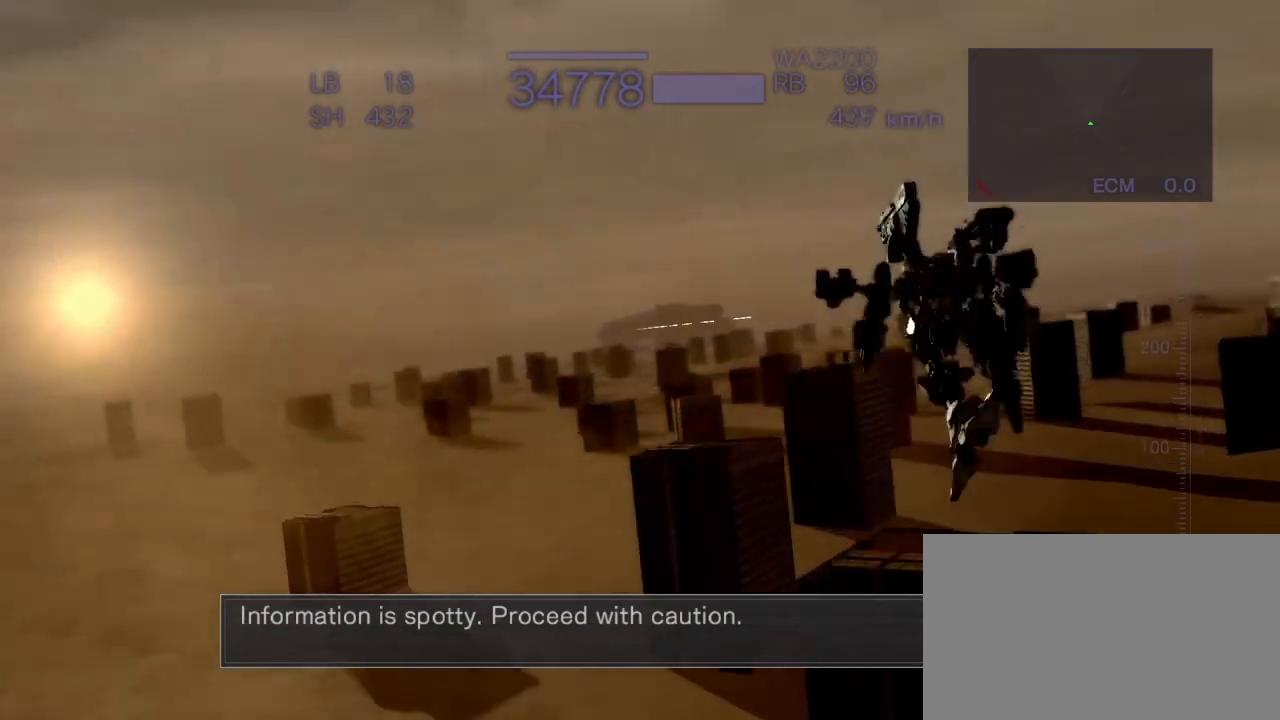
{"buttons": ["CROSS"], "left_stick": "up", "events": [[17, "R1", "up"], [267, "CROSS", "down"]]}
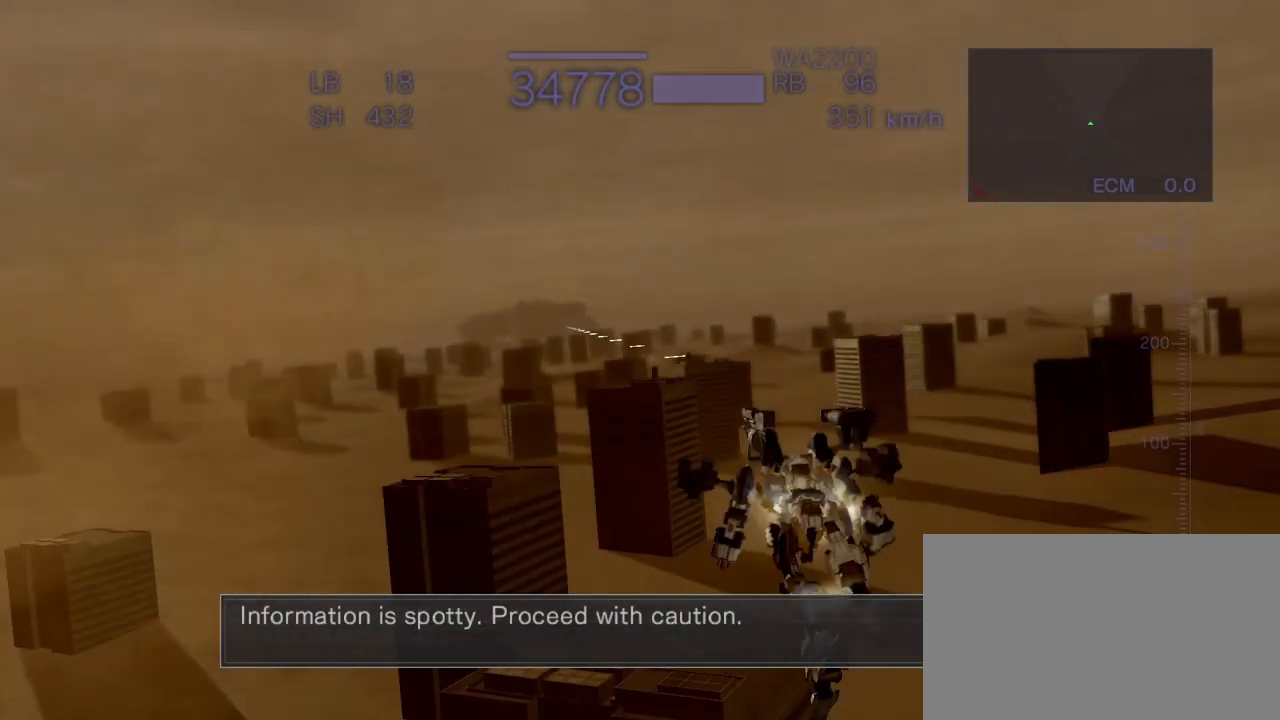
{"buttons": ["CROSS"], "left_stick": "up", "events": [[283, "SQUARE", "down"], [417, "SQUARE", "up"]]}
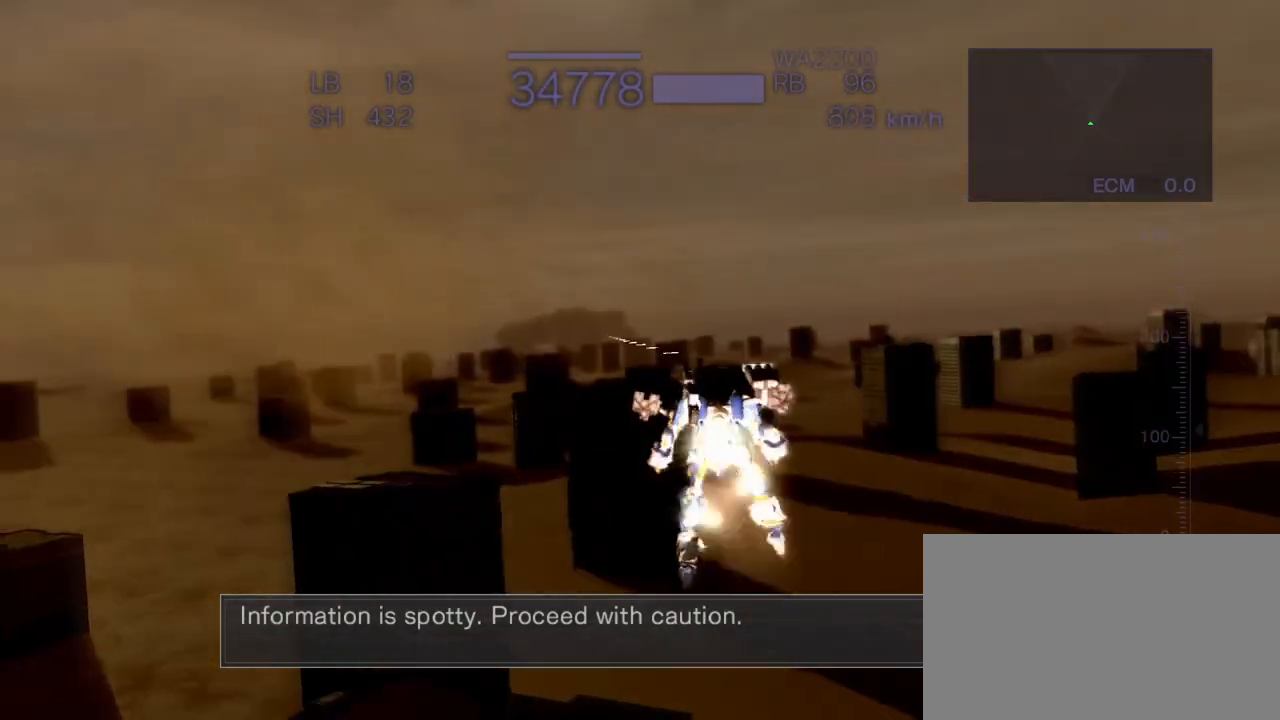
{"buttons": ["CROSS"], "left_stick": "up", "events": [[117, "left_stick", "left"], [317, "SQUARE", "down"], [383, "SQUARE", "up"], [500, "left_stick", "up"]]}
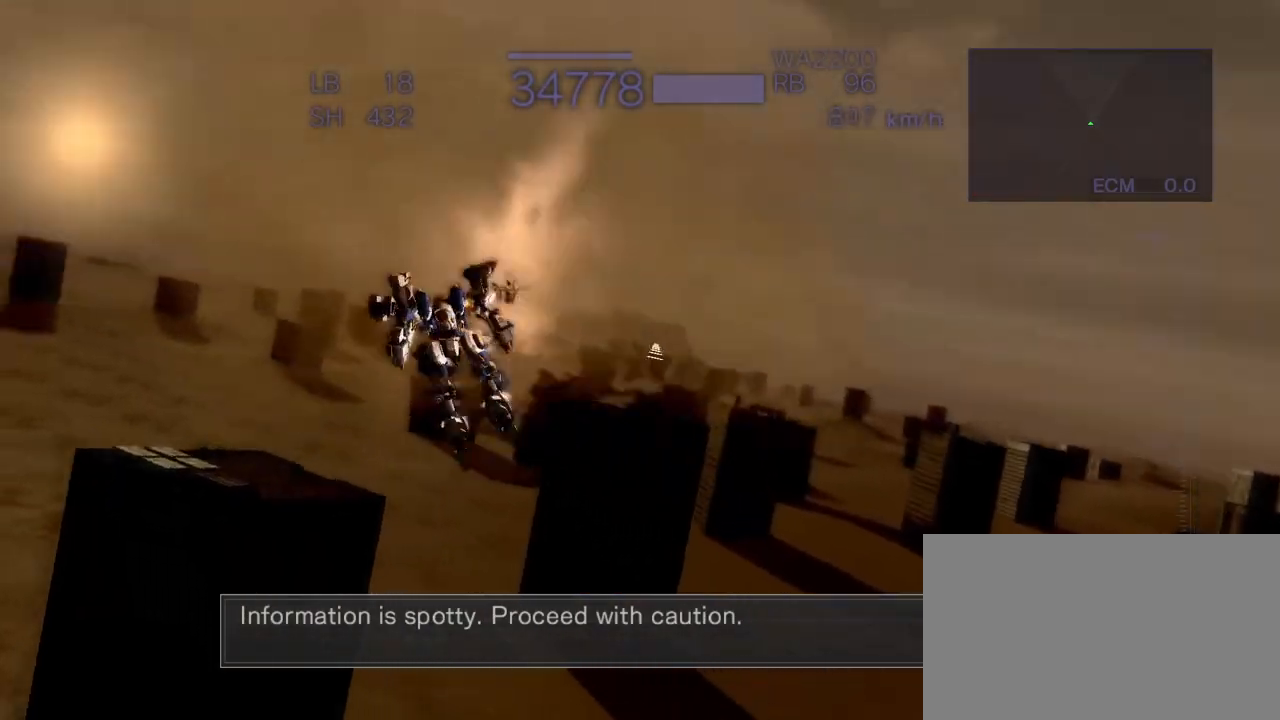
{"buttons": [], "left_stick": "up", "events": [[200, "SQUARE", "down"], [333, "SQUARE", "up"], [433, "CROSS", "up"]]}
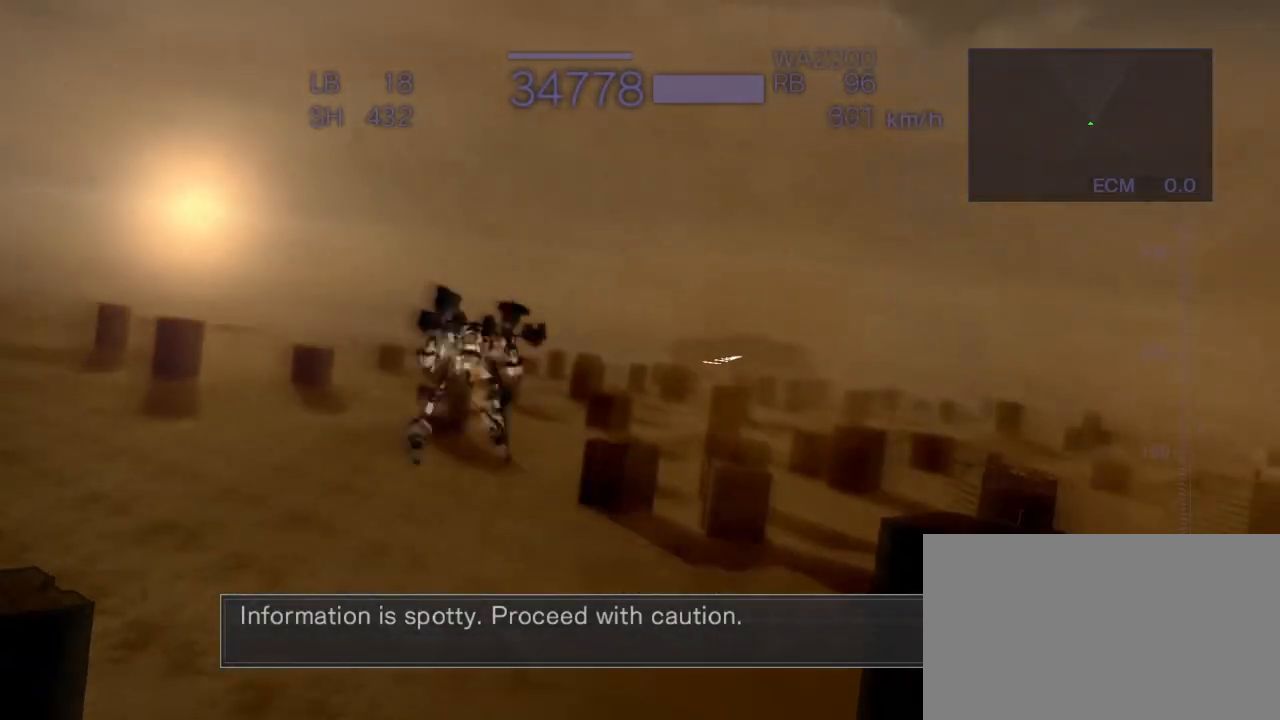
{"buttons": ["CROSS"], "left_stick": "center", "events": [[17, "left_stick", "center"], [200, "CROSS", "down"], [283, "left_stick", "right"], [483, "left_stick", "center"]]}
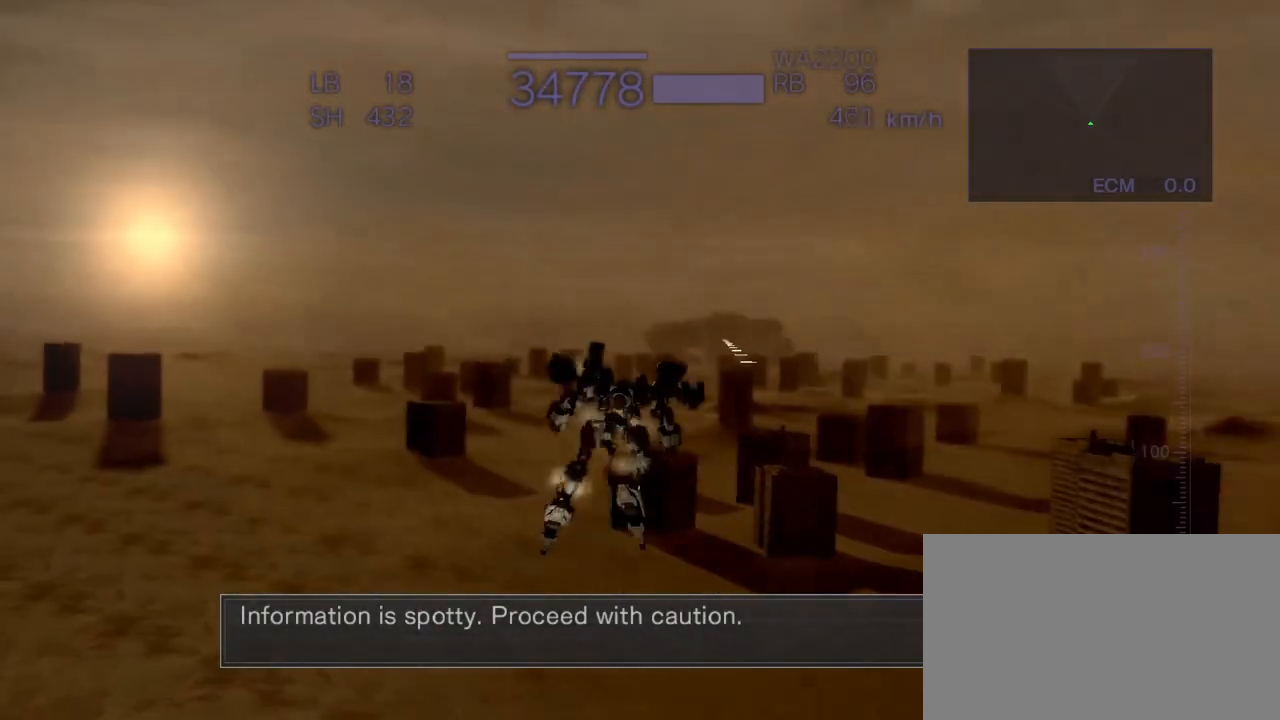
{"buttons": ["CROSS", "R2"], "left_stick": "center", "events": [[167, "CROSS", "up"], [217, "left_stick", "up"], [300, "CROSS", "down"], [500, "R2", "down"], [500, "left_stick", "center"]]}
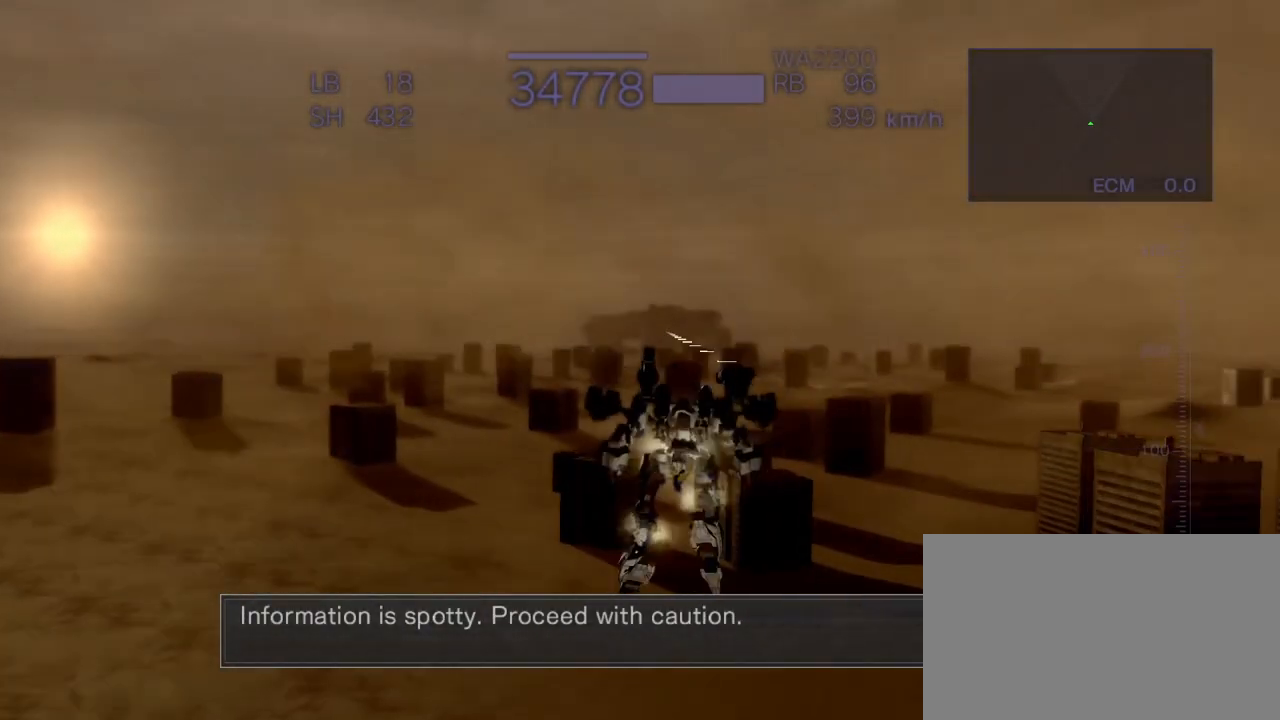
{"buttons": ["CROSS", "R2"], "left_stick": "center", "events": [[167, "CIRCLE", "down"], [500, "CIRCLE", "up"]]}
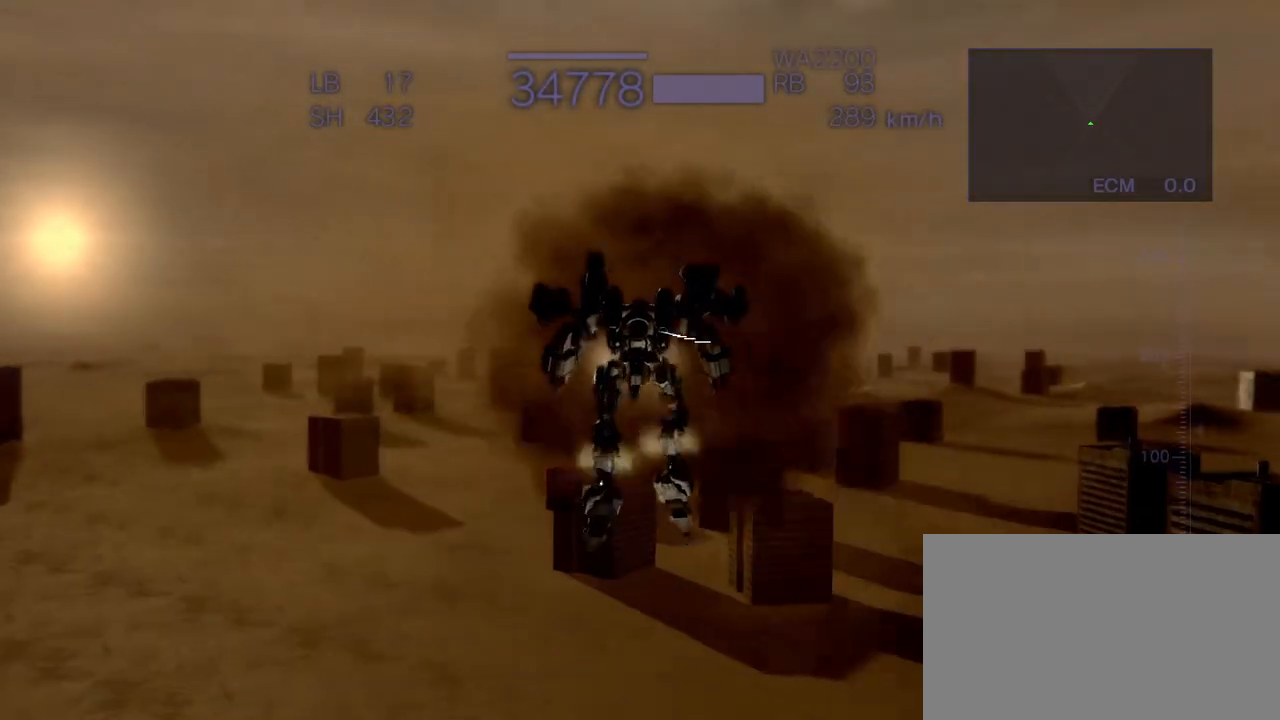
{"buttons": ["CROSS"], "left_stick": "up", "events": [[33, "CROSS", "up"], [167, "left_stick", "right"], [267, "CROSS", "down"], [300, "R2", "up"], [400, "left_stick", "up"]]}
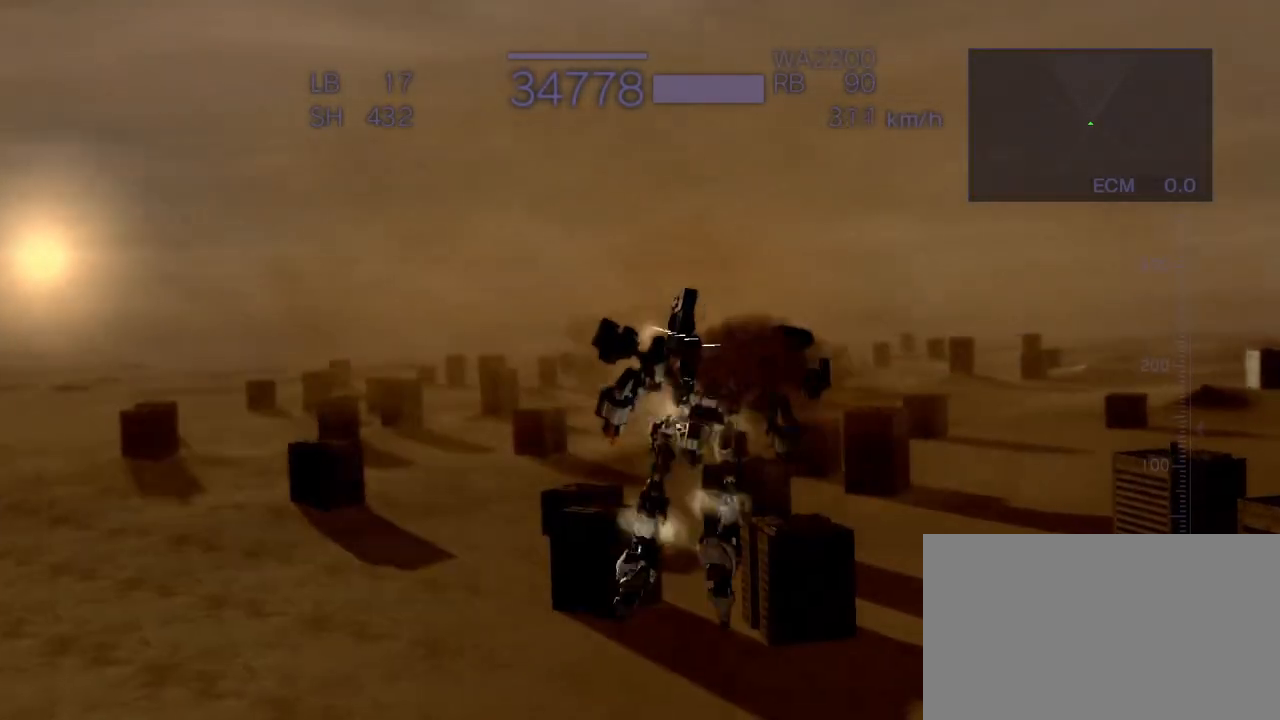
{"buttons": ["CROSS", "R2"], "left_stick": "up", "events": [[183, "R2", "down"]]}